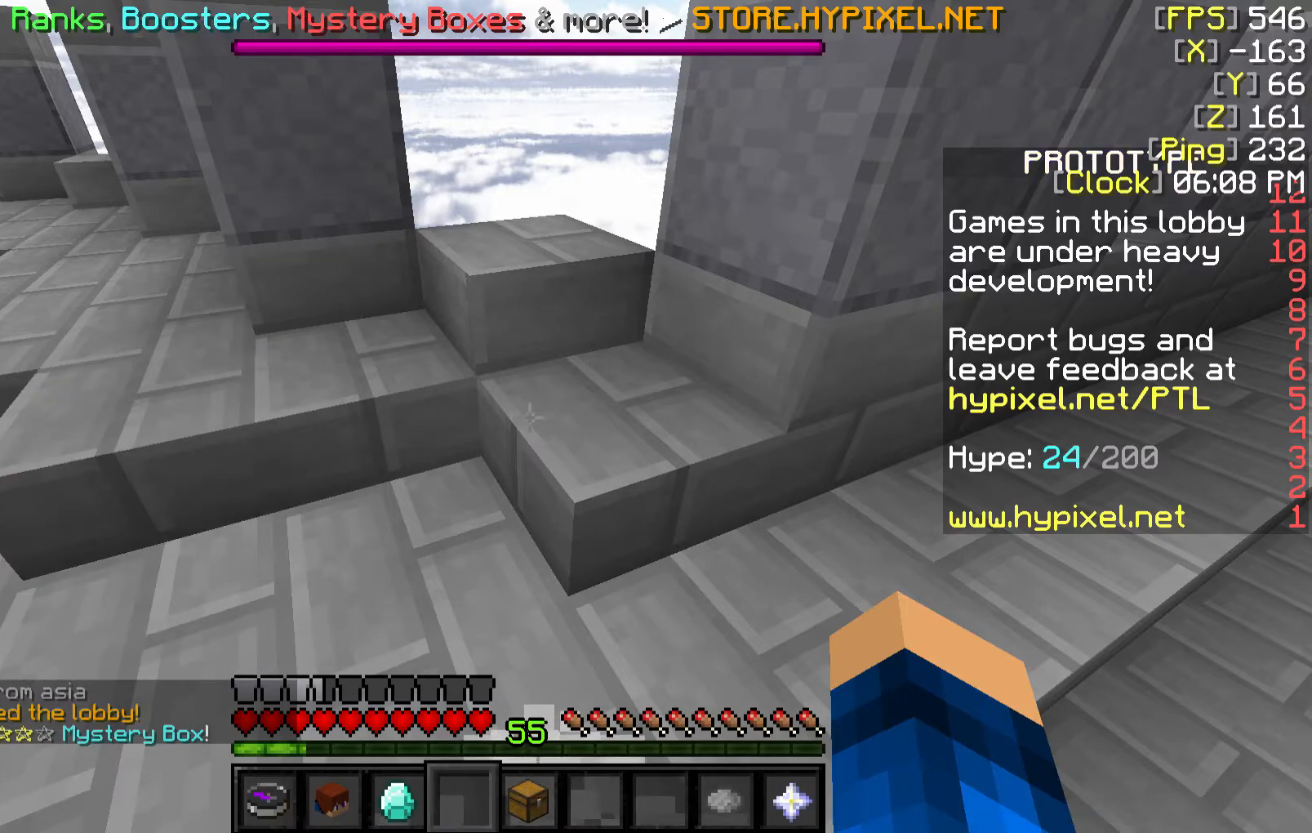
Gameplay with keyboard and mouse; each line is a JSON object with the keys and mouse buttons held at the frame after it. "events" lists presses ("down") and releases ("up") of "a", "d", "s", "w", "mouse_left" and "mouse_right" between this image and that frame as [ms after this image, input, new state], when the widget could be followed in between. "mouse_left", "mouse_right" = the "left", "right" buttons of the "mouse" list. No other keys are recorded. Fast repeated clicks can show as one long hold. Mouse movement is not recorded.
{"keys": [], "mouse": [], "events": []}
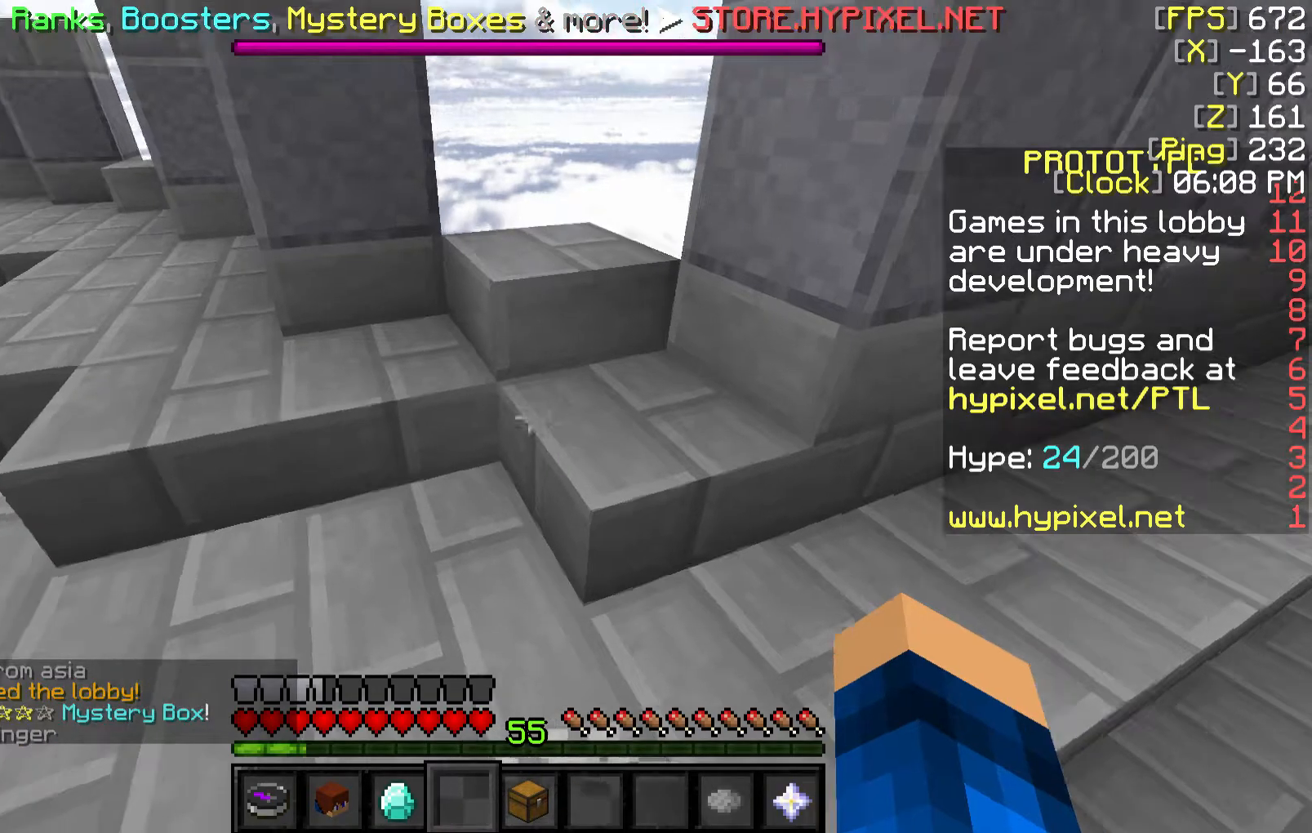
{"keys": ["w"], "mouse": [], "events": [[417, "w", "down"]]}
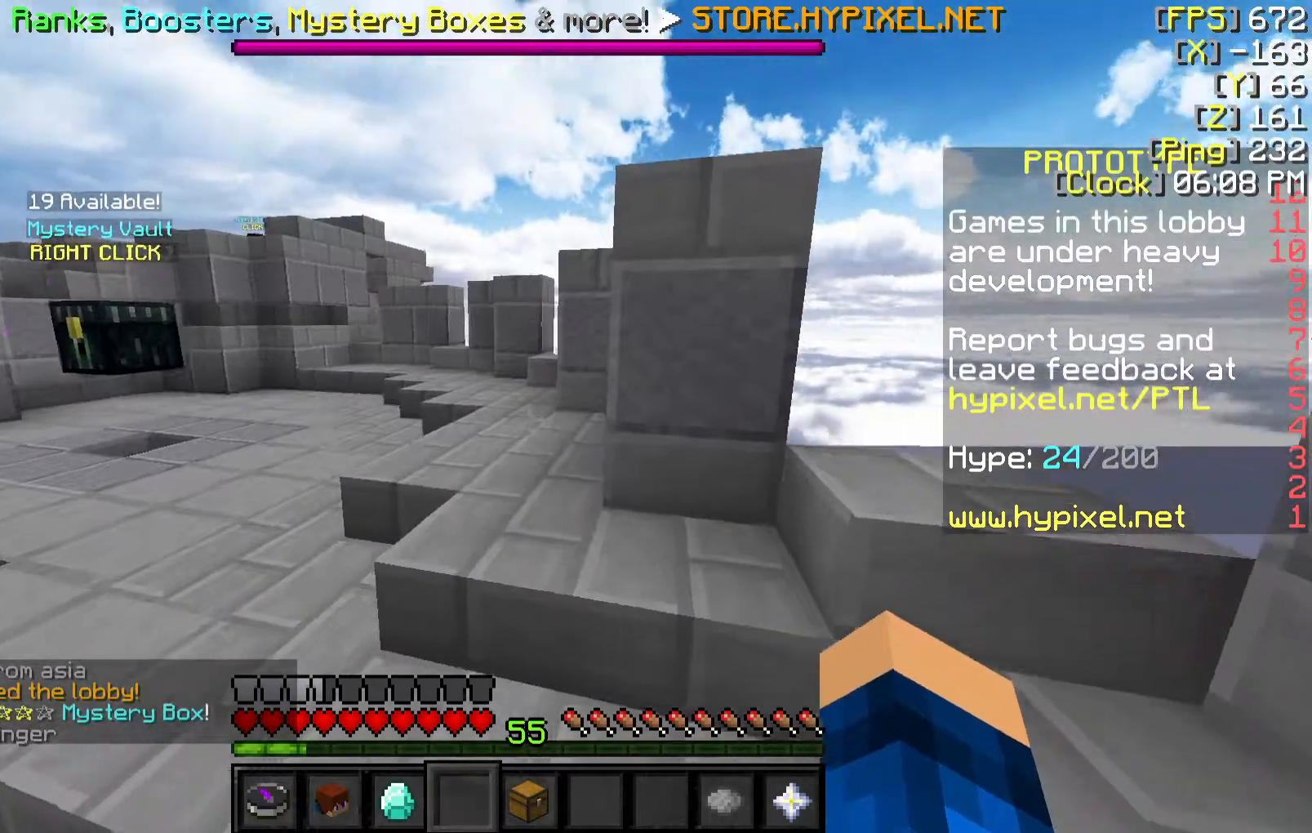
{"keys": ["w"], "mouse": [], "events": [[67, "mouse_left", "down"], [167, "mouse_left", "up"], [267, "a", "down"], [417, "a", "up"], [417, "mouse_left", "down"], [467, "mouse_left", "up"]]}
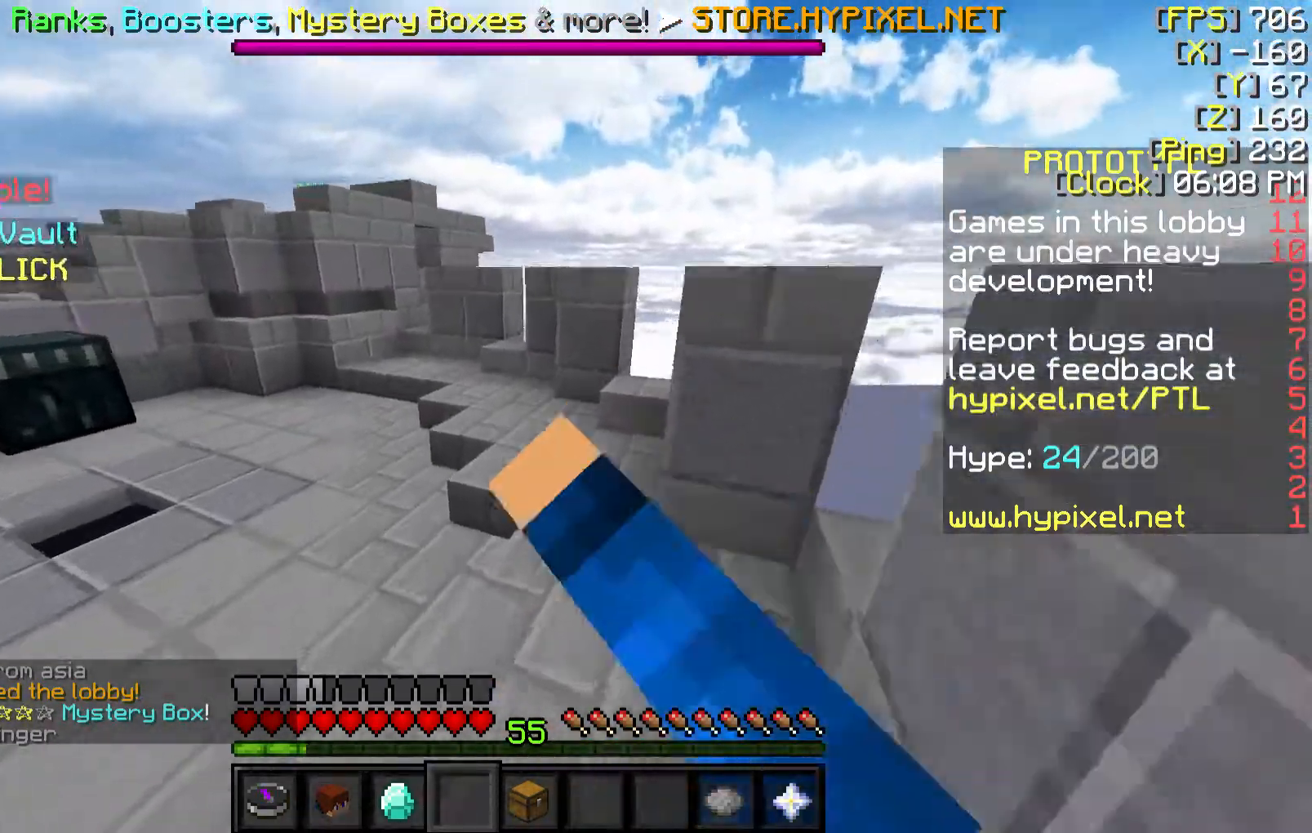
{"keys": ["a", "w"], "mouse": [], "events": [[67, "mouse_left", "down"], [167, "mouse_left", "up"], [367, "a", "down"]]}
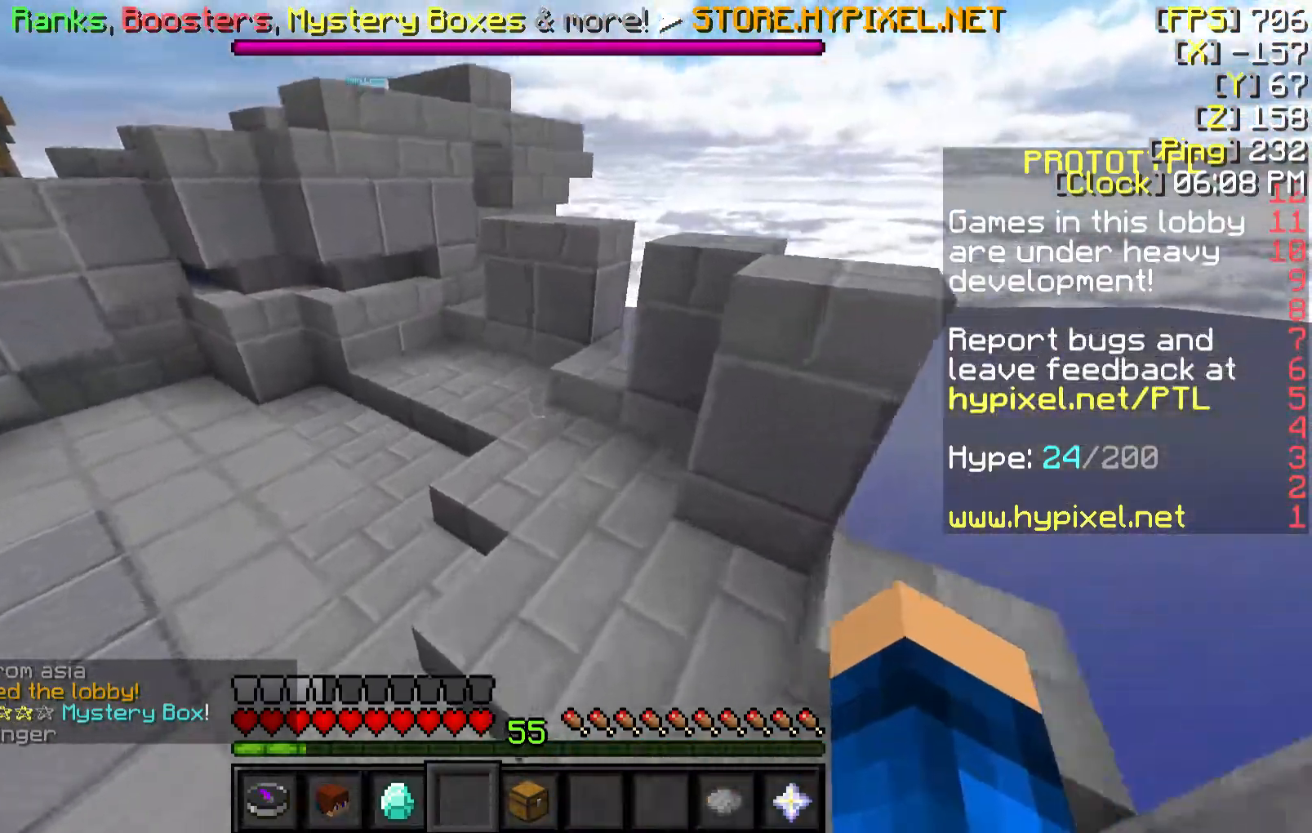
{"keys": ["w"], "mouse": [], "events": [[17, "a", "up"], [217, "mouse_left", "down"], [317, "mouse_left", "up"], [417, "mouse_left", "down"], [467, "mouse_left", "up"]]}
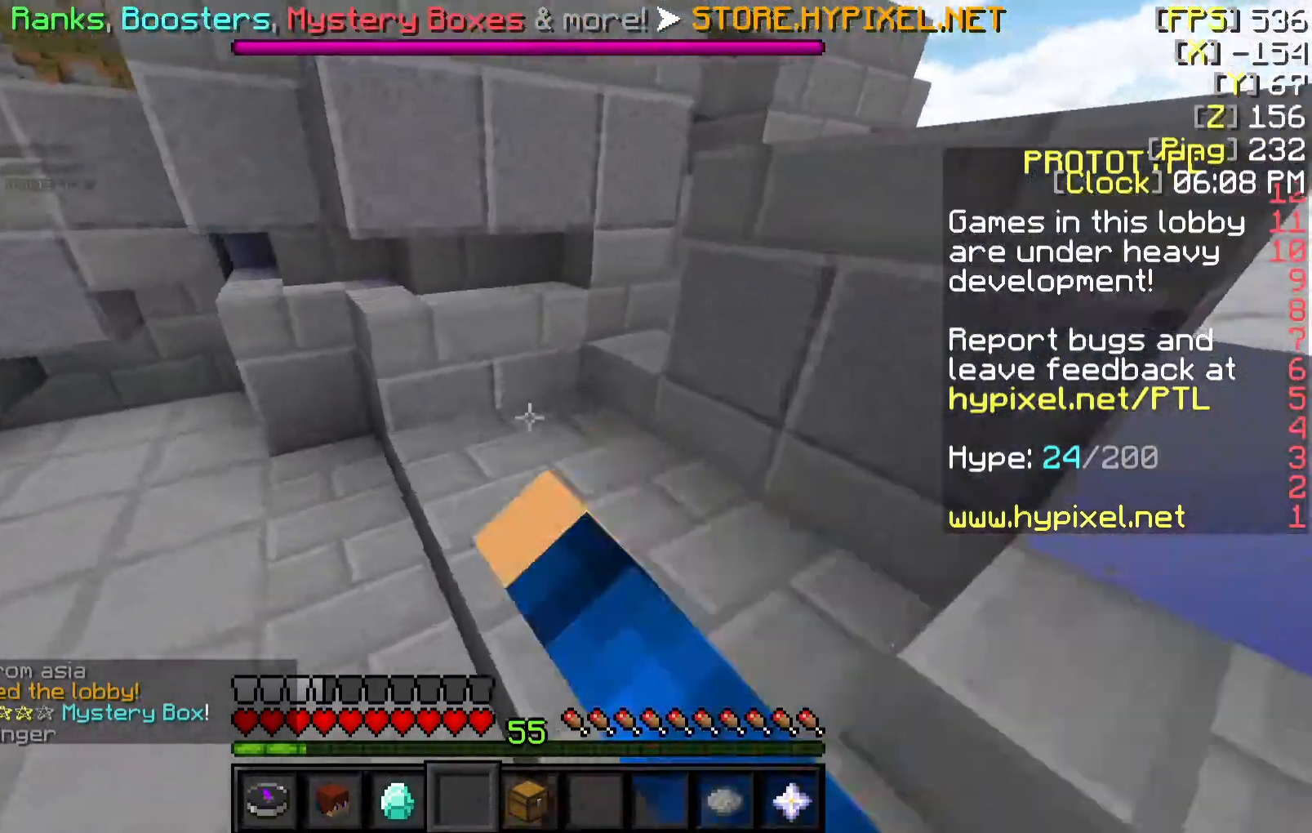
{"keys": ["a", "w"], "mouse": [], "events": [[67, "mouse_left", "down"], [183, "mouse_left", "up"], [250, "mouse_left", "down"], [267, "a", "down"], [317, "mouse_left", "up"], [433, "mouse_left", "down"], [483, "mouse_left", "up"]]}
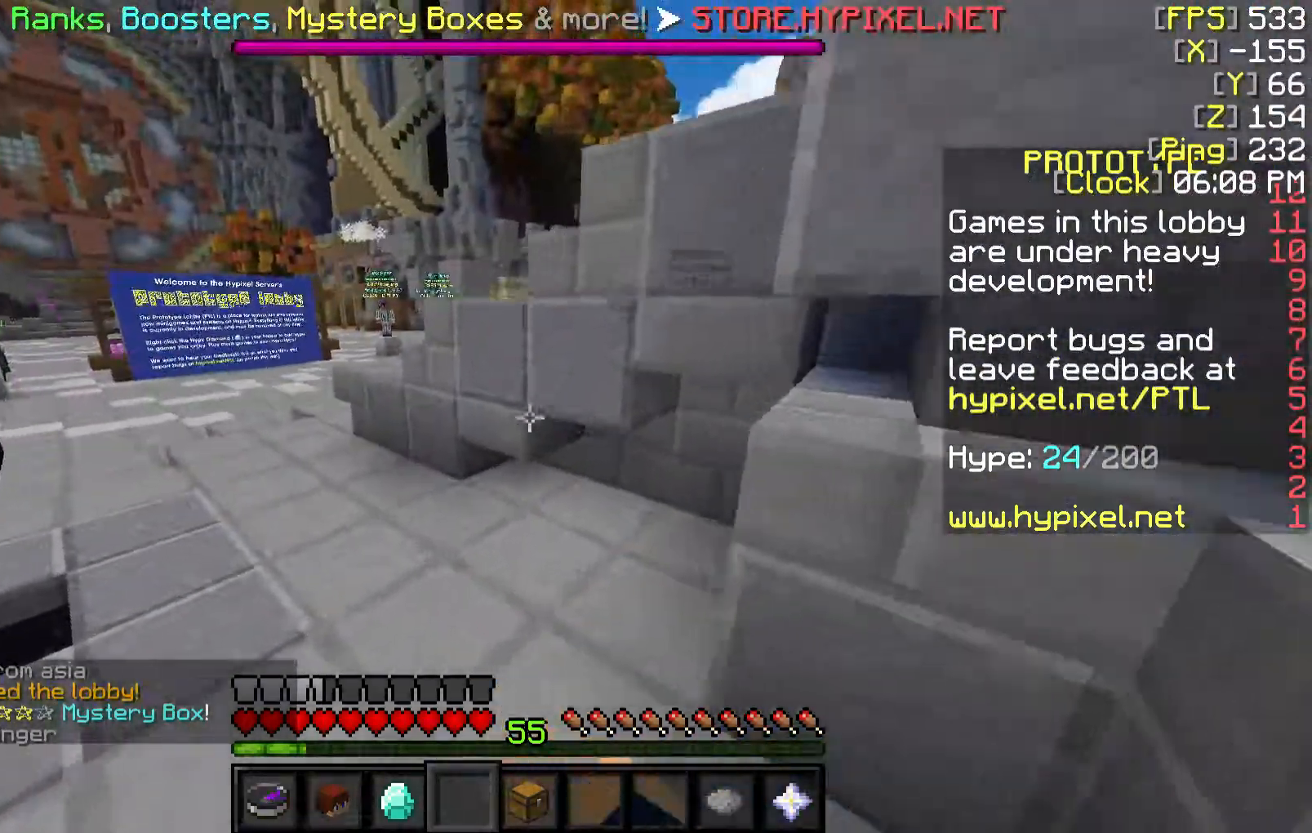
{"keys": ["w"], "mouse": ["left"], "events": [[233, "mouse_left", "down"], [267, "mouse_left", "up"], [367, "a", "up"], [467, "mouse_left", "down"]]}
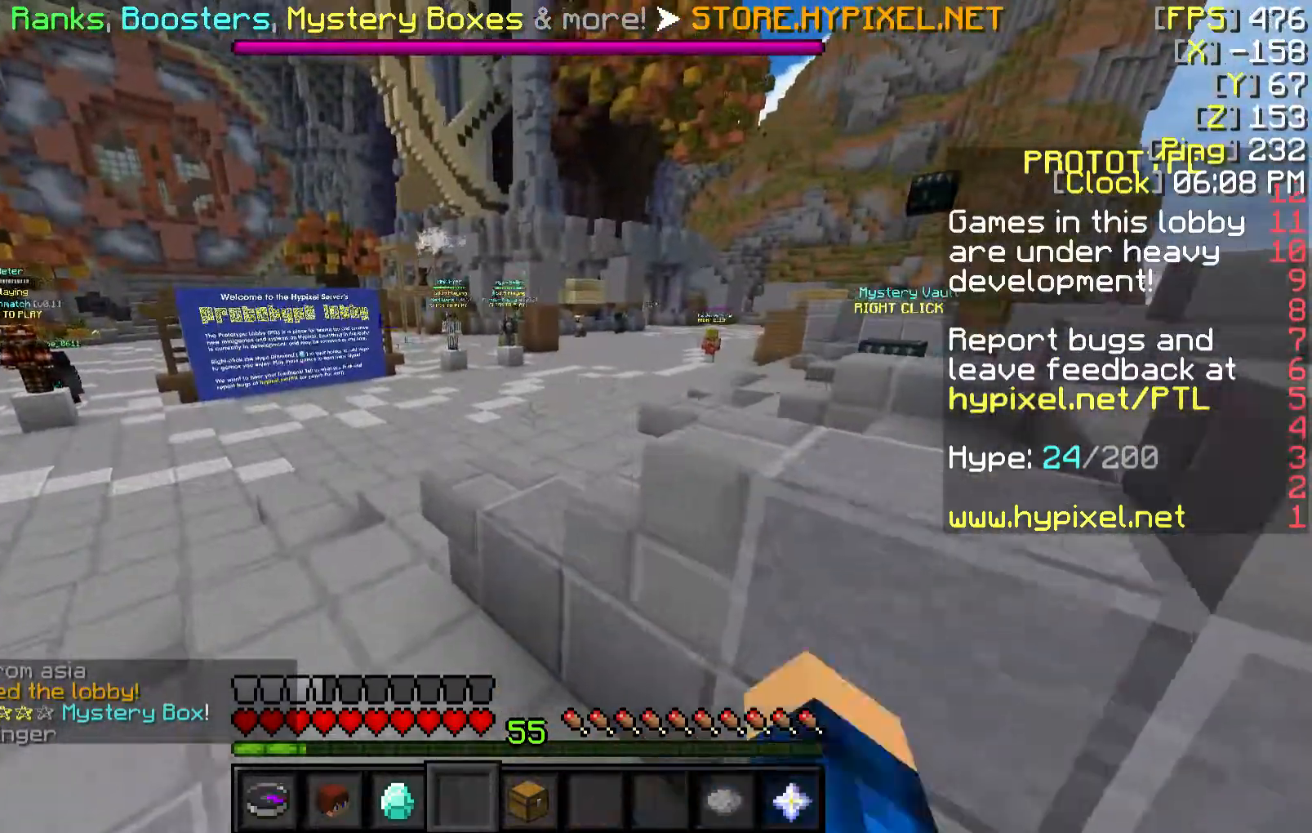
{"keys": ["w"], "mouse": [], "events": [[83, "mouse_left", "up"]]}
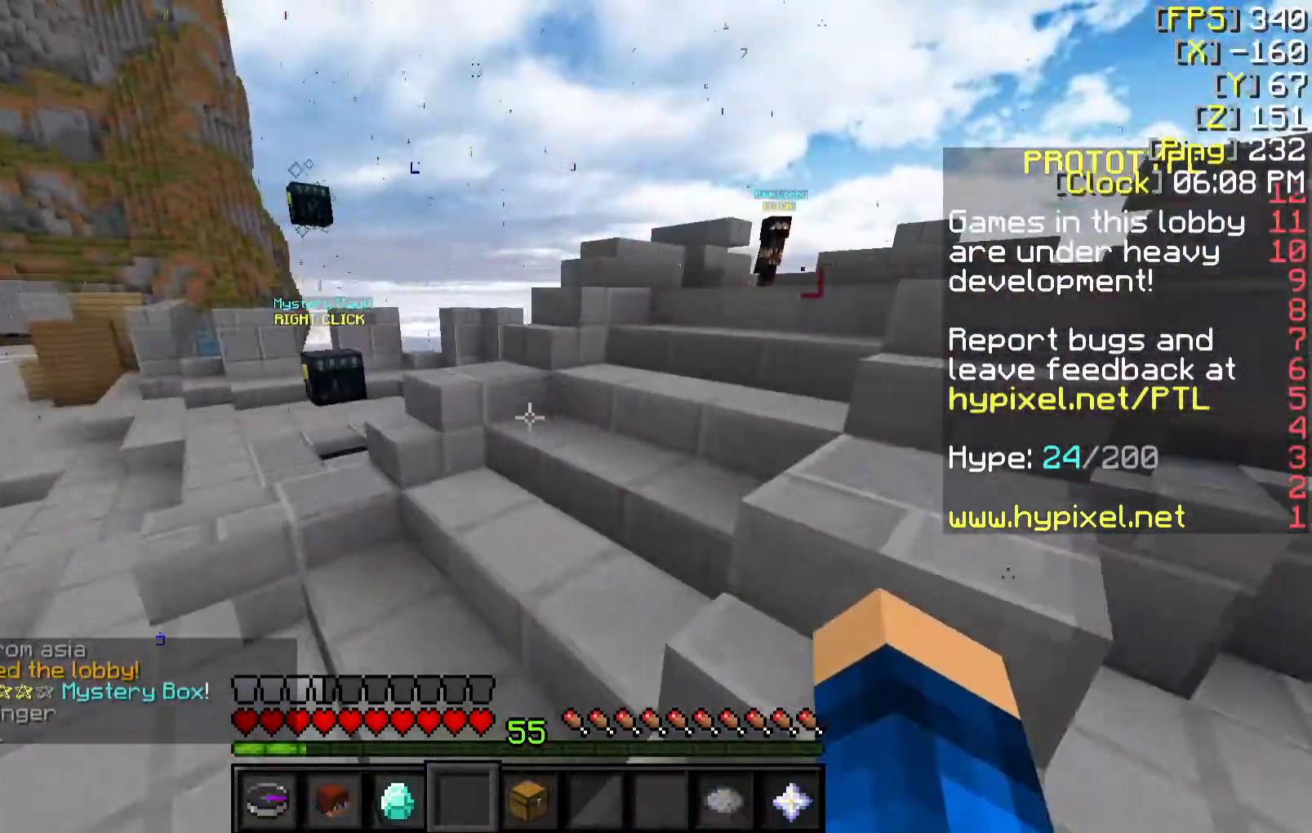
{"keys": ["a", "w"], "mouse": [], "events": [[117, "mouse_left", "down"], [217, "mouse_left", "up"], [367, "mouse_left", "down"], [417, "a", "down"], [467, "mouse_left", "up"]]}
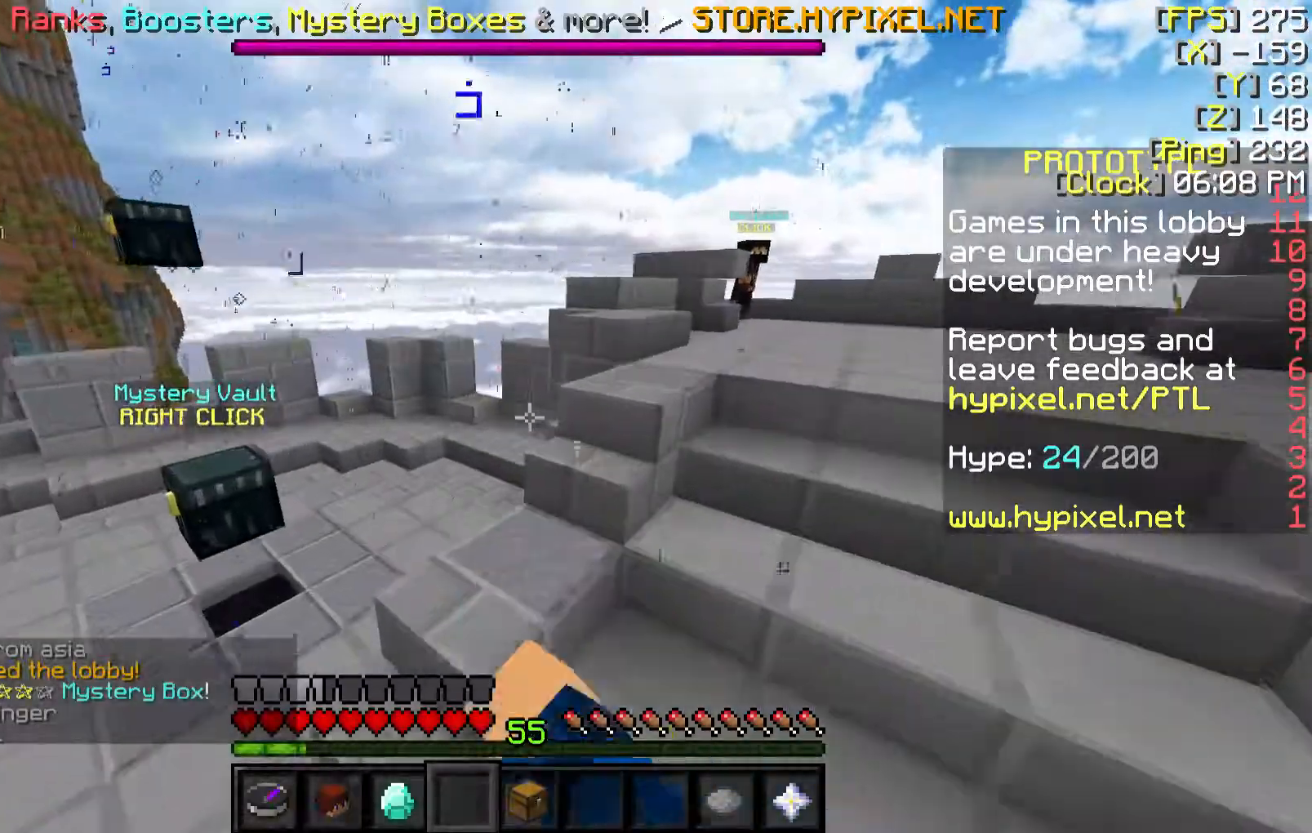
{"keys": ["d", "w"], "mouse": [], "events": [[17, "w", "up"], [367, "a", "up"], [417, "w", "down"], [467, "d", "down"]]}
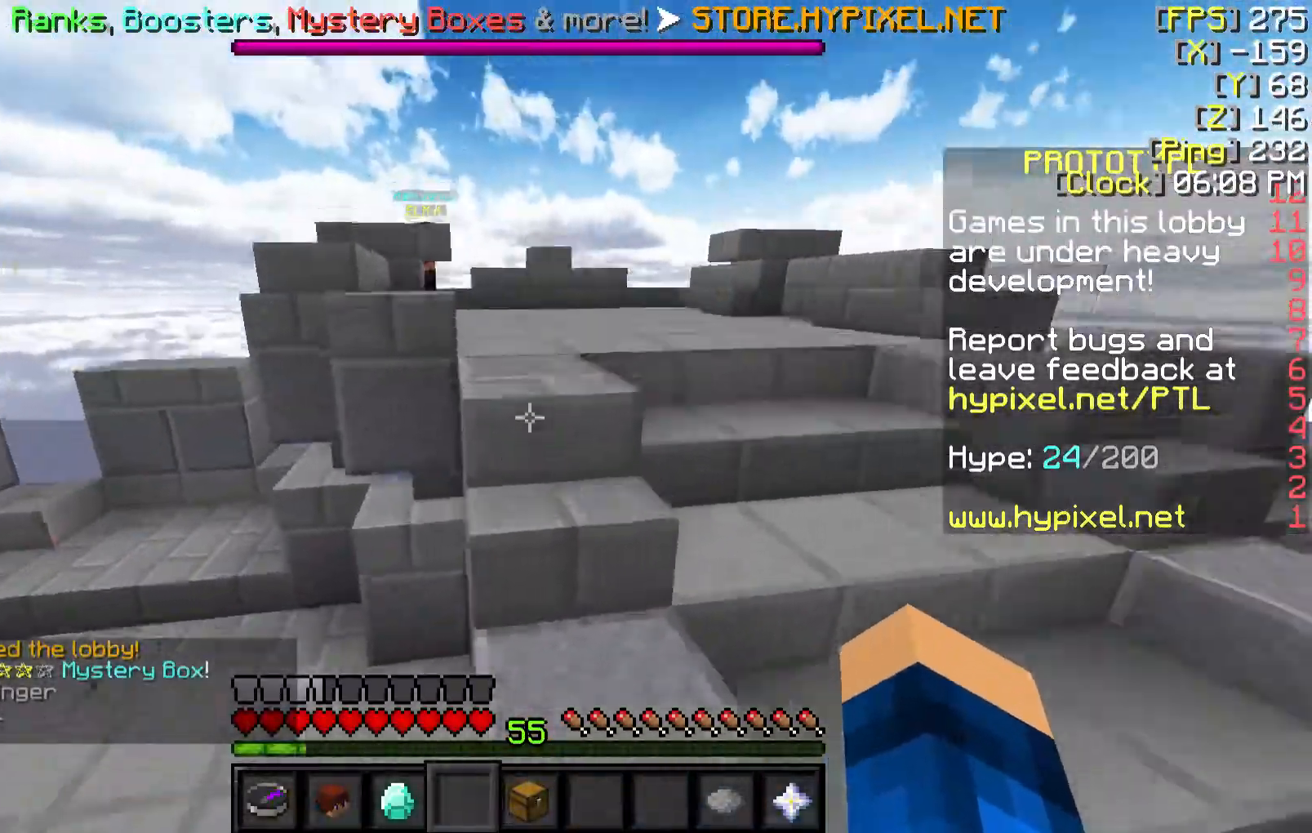
{"keys": ["a", "w"], "mouse": [], "events": [[117, "d", "up"], [317, "a", "down"]]}
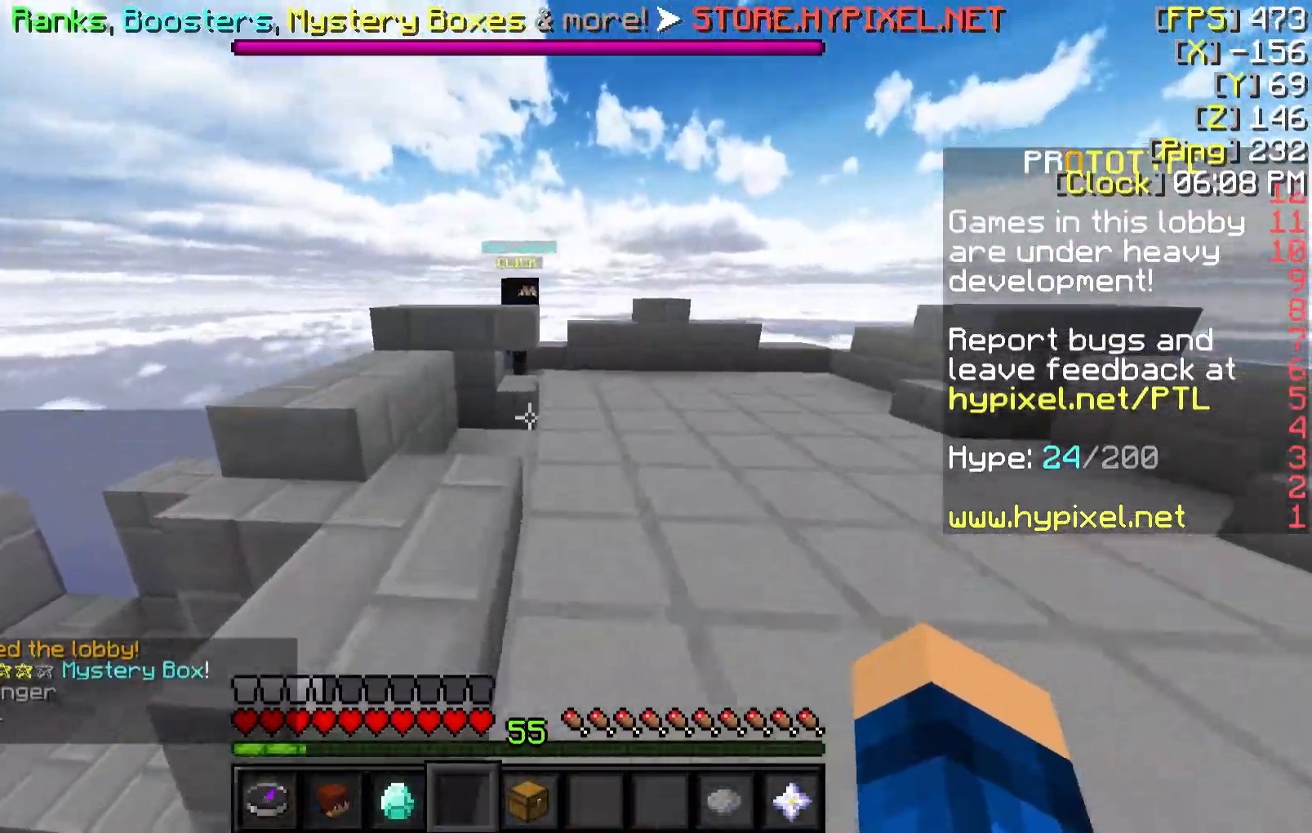
{"keys": ["w"], "mouse": [], "events": [[67, "a", "up"], [217, "a", "down"], [417, "a", "up"]]}
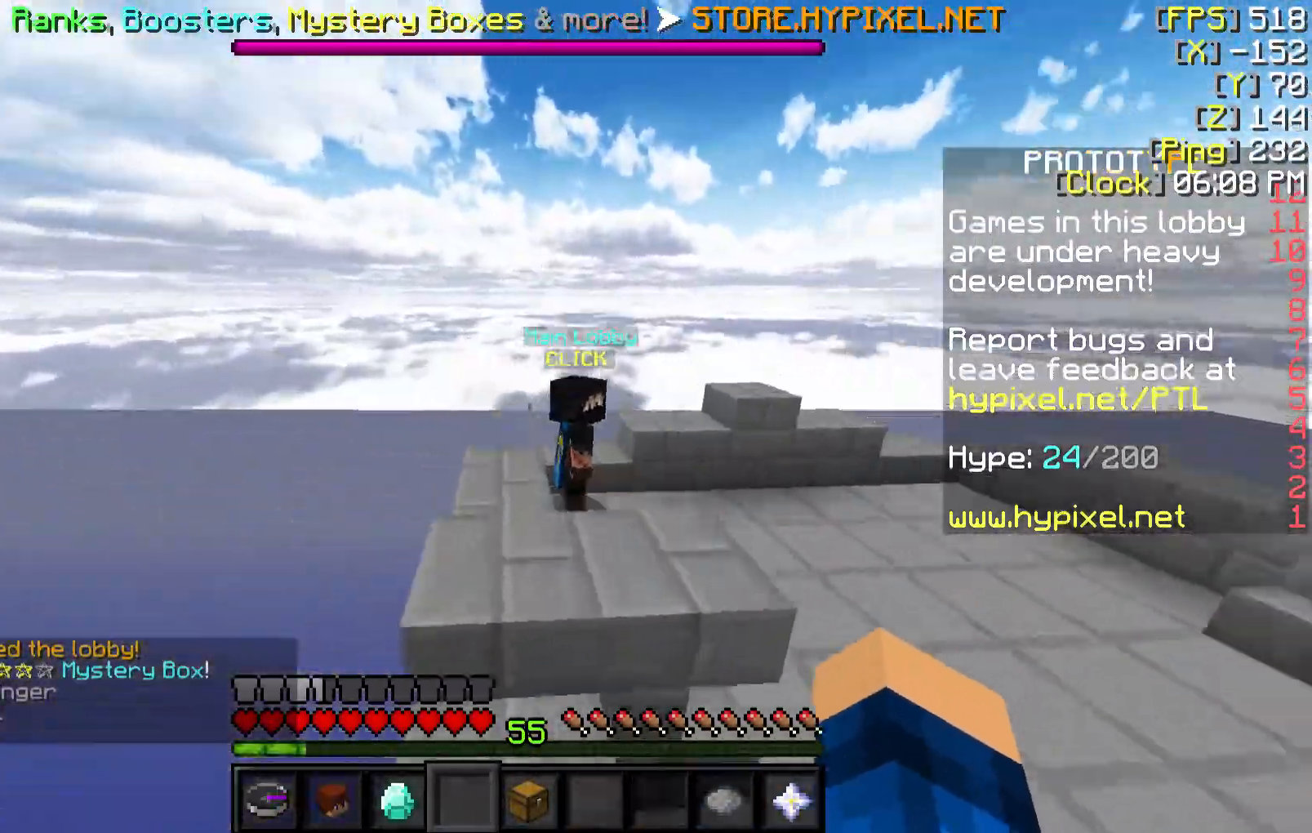
{"keys": ["w"], "mouse": [], "events": [[117, "d", "down"], [467, "d", "up"]]}
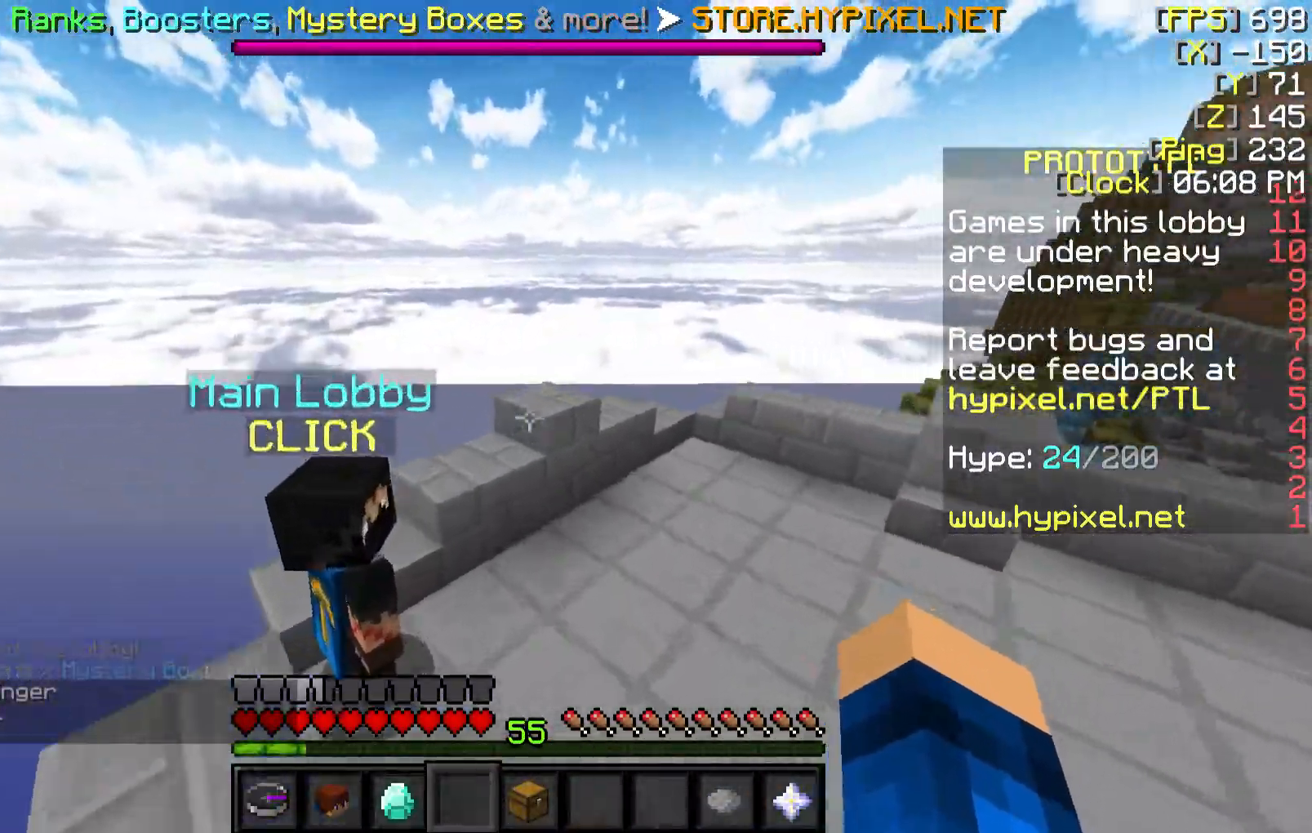
{"keys": ["a", "w"], "mouse": [], "events": [[467, "a", "down"]]}
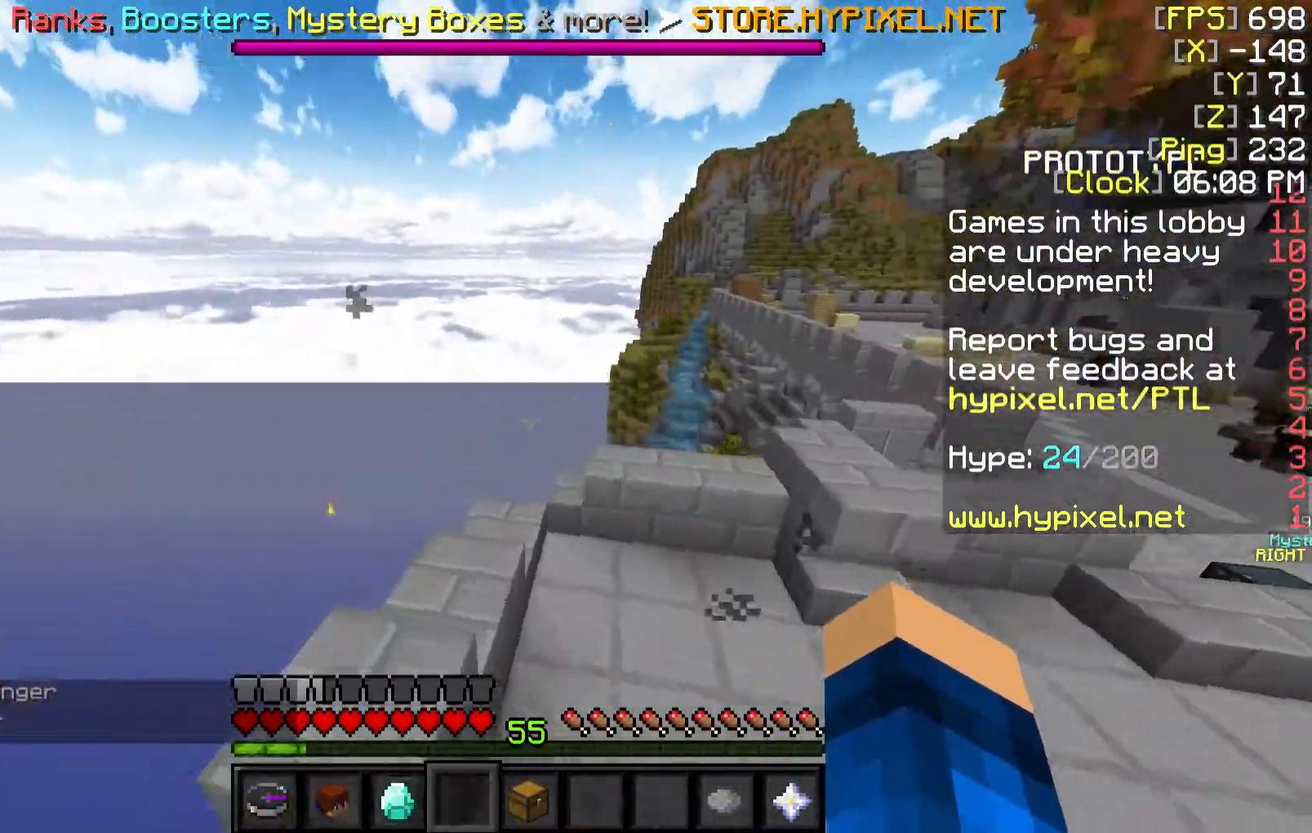
{"keys": ["a", "w"], "mouse": [], "events": [[167, "a", "up"], [367, "a", "down"]]}
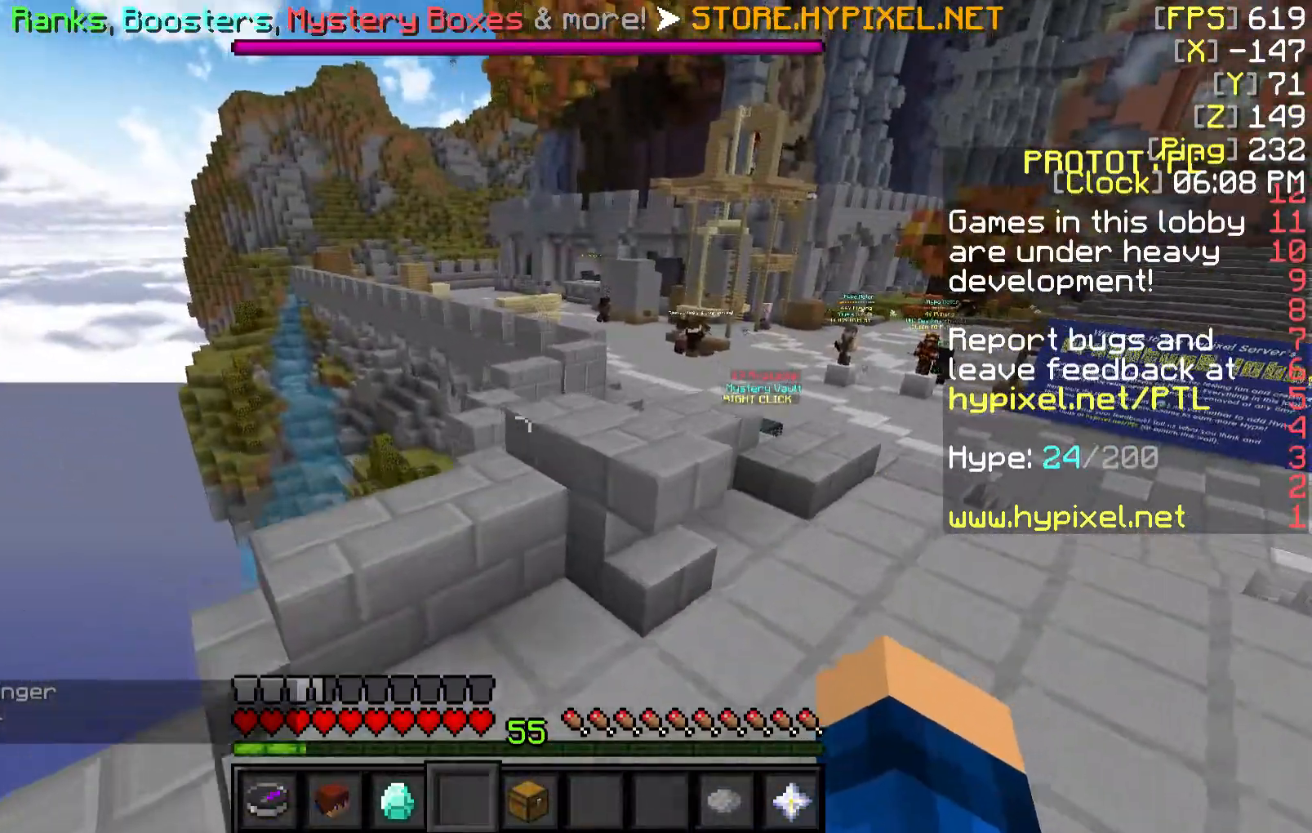
{"keys": ["d", "w"], "mouse": [], "events": [[117, "a", "up"], [483, "d", "down"]]}
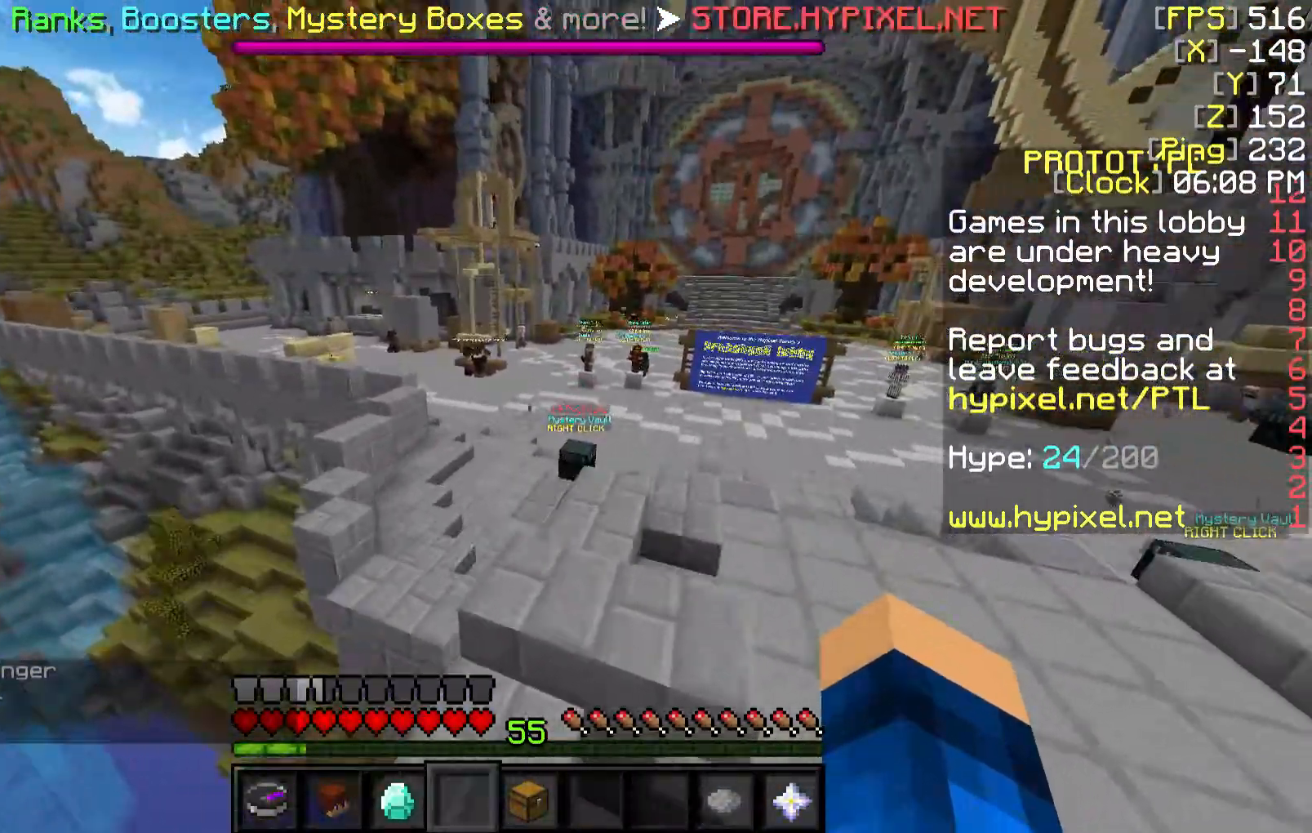
{"keys": ["w"], "mouse": [], "events": [[467, "d", "up"]]}
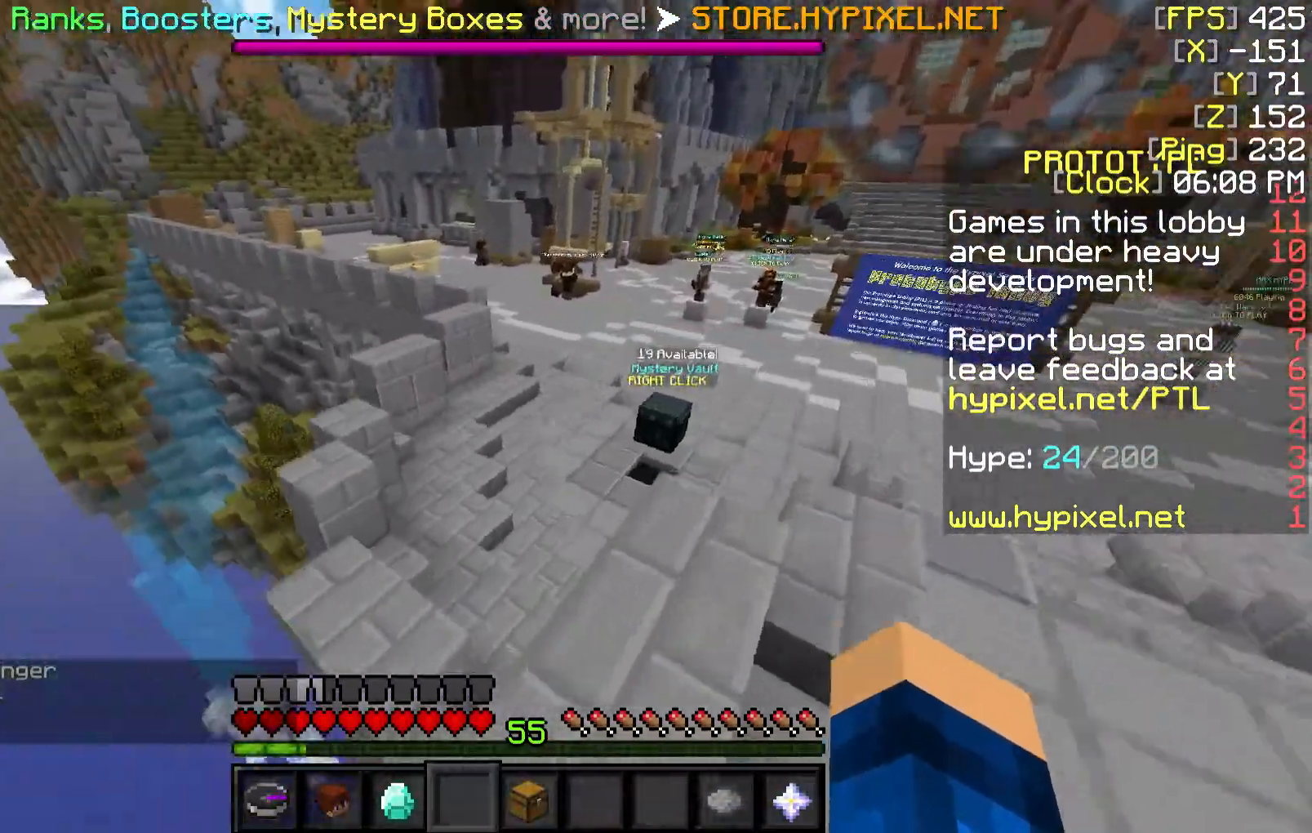
{"keys": ["a", "s"], "mouse": [], "events": [[67, "a", "down"], [417, "w", "up"], [500, "s", "down"]]}
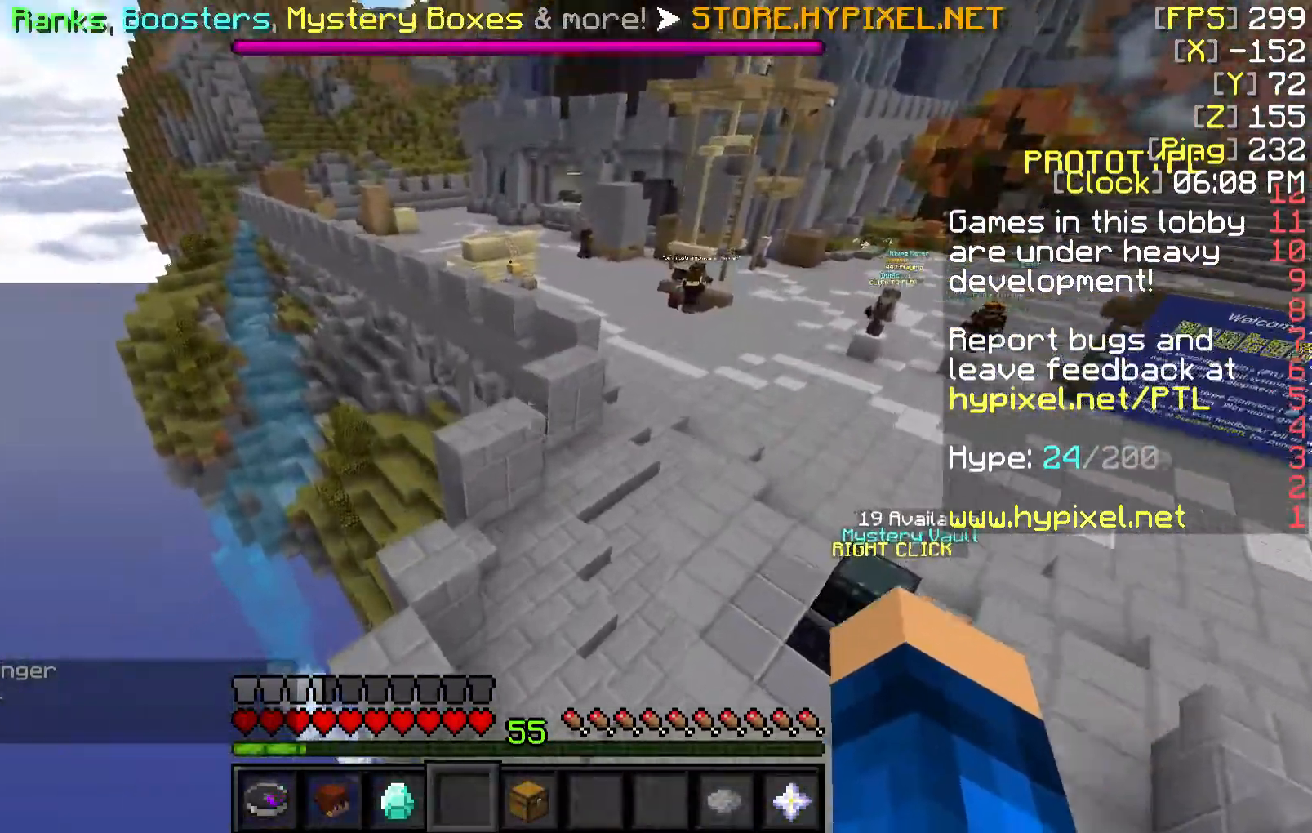
{"keys": ["a", "w"], "mouse": [], "events": [[67, "a", "up"], [267, "s", "up"], [267, "w", "down"], [467, "a", "down"]]}
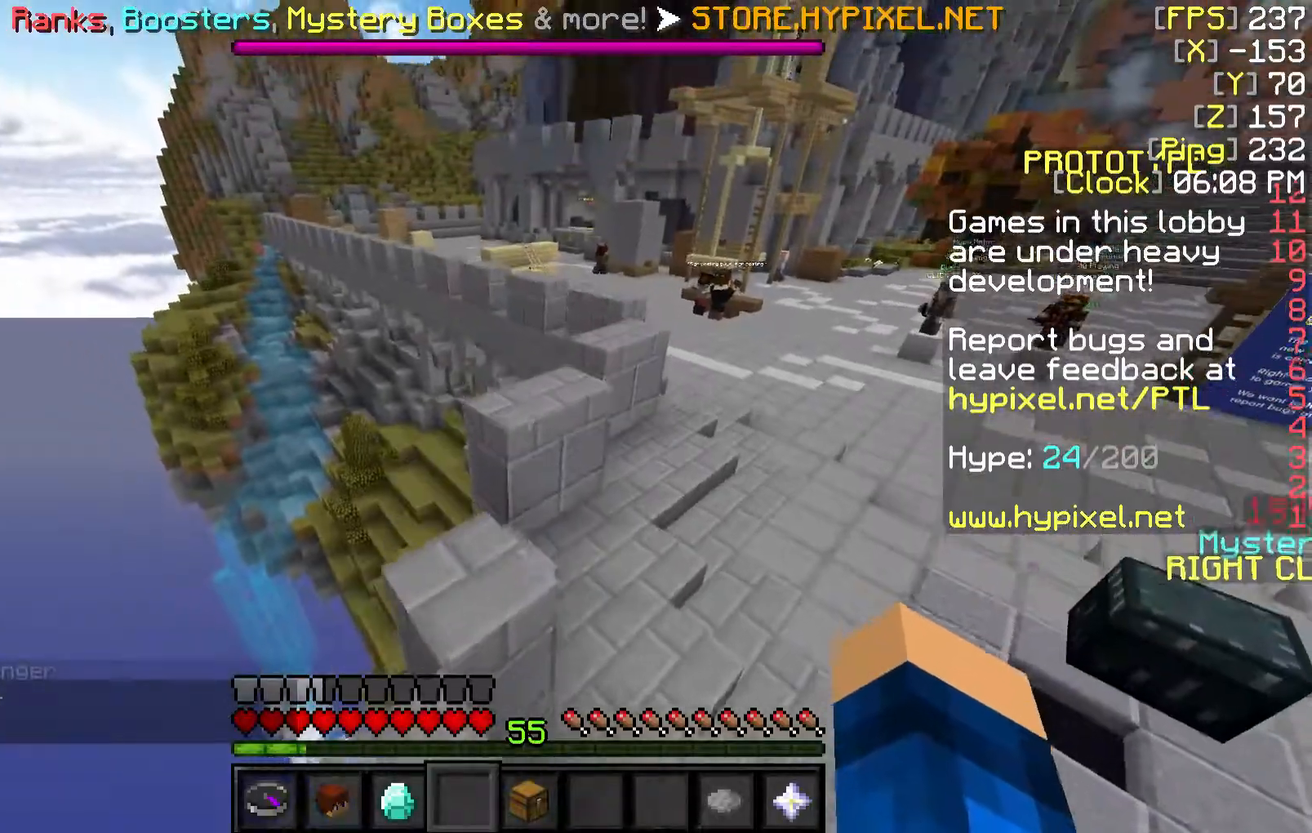
{"keys": [], "mouse": [], "events": [[117, "a", "up"], [117, "w", "up"], [317, "d", "down"], [417, "d", "up"]]}
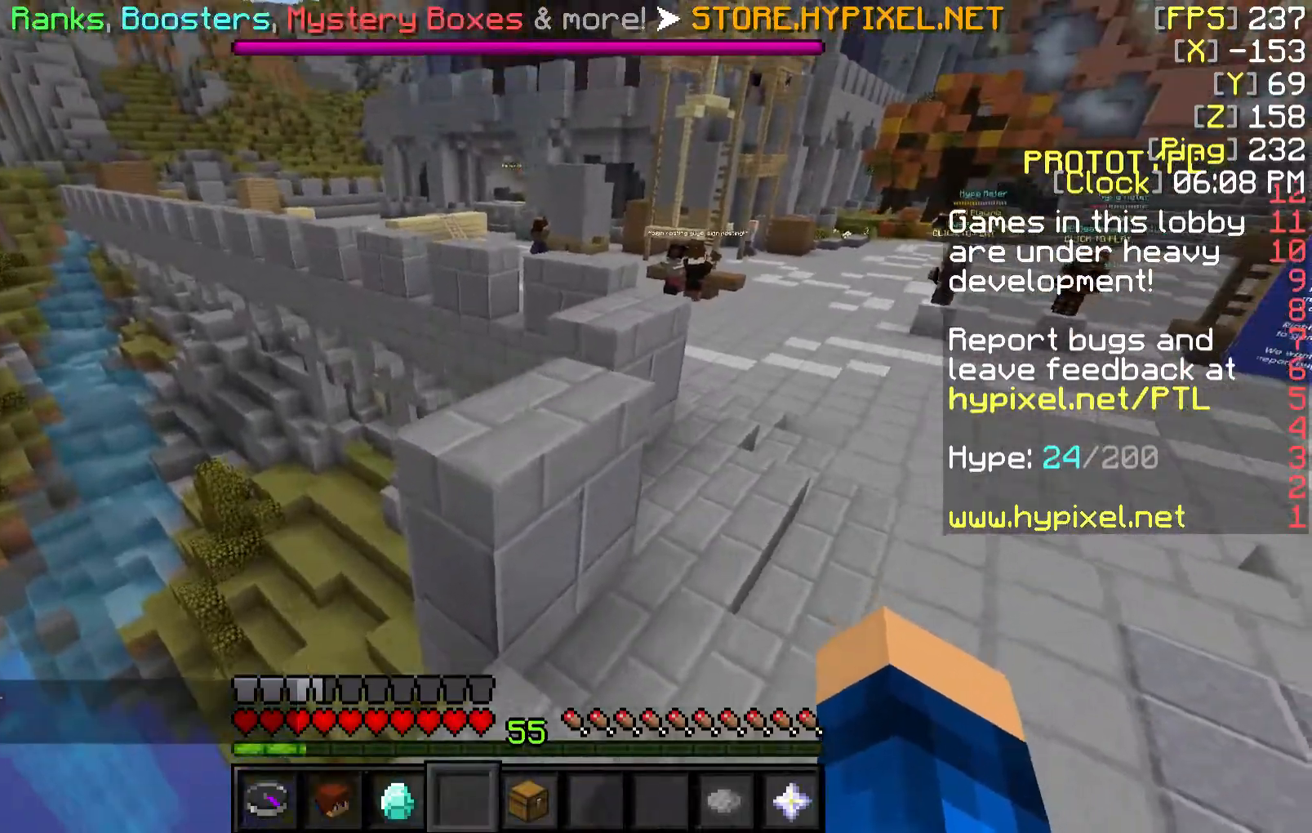
{"keys": [], "mouse": [], "events": []}